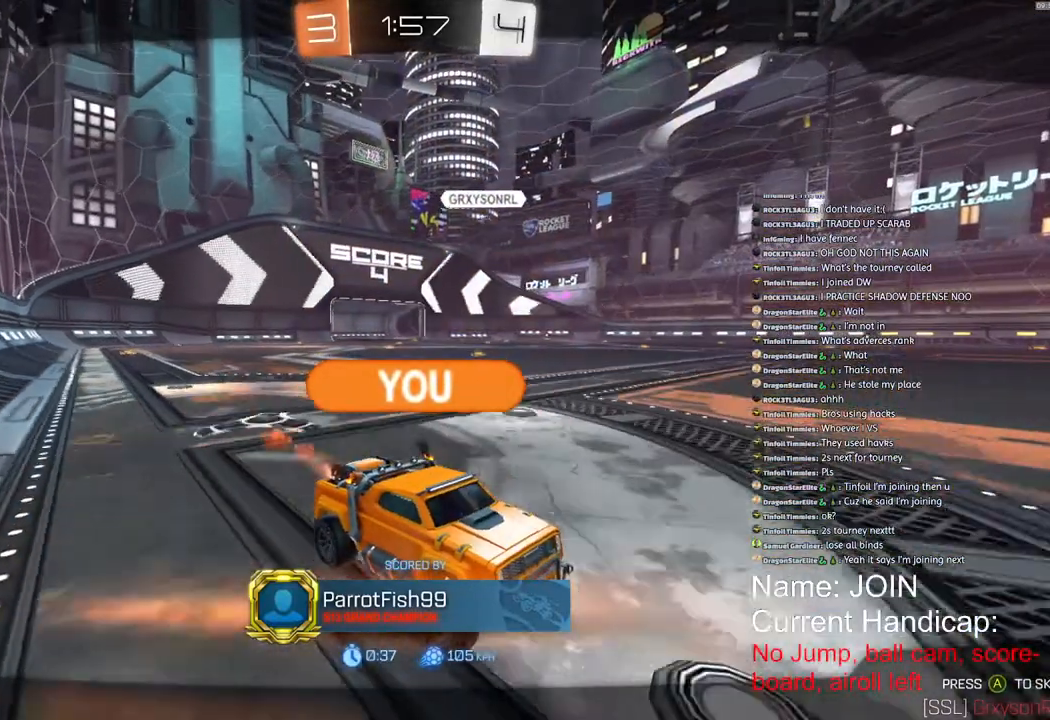
Gameplay with a controller (PlayStation layout); each line is a JSON object with the inputs held at the frame after it. "events" lists button and stick changes between this image and that frame as [ms after this image, input, new state], when the widget could be followed in between.
{"buttons": [], "left_stick": "center", "right_stick": "center", "events": [[167, "SQUARE", "down"], [500, "SQUARE", "up"]]}
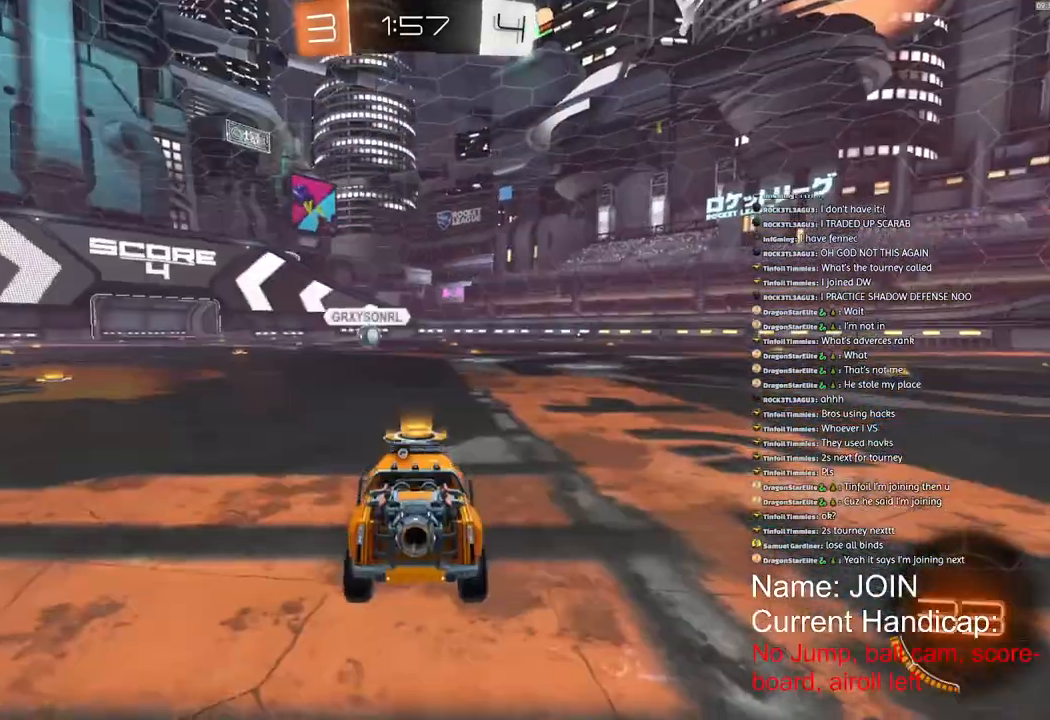
{"buttons": [], "left_stick": "center", "right_stick": "center", "events": []}
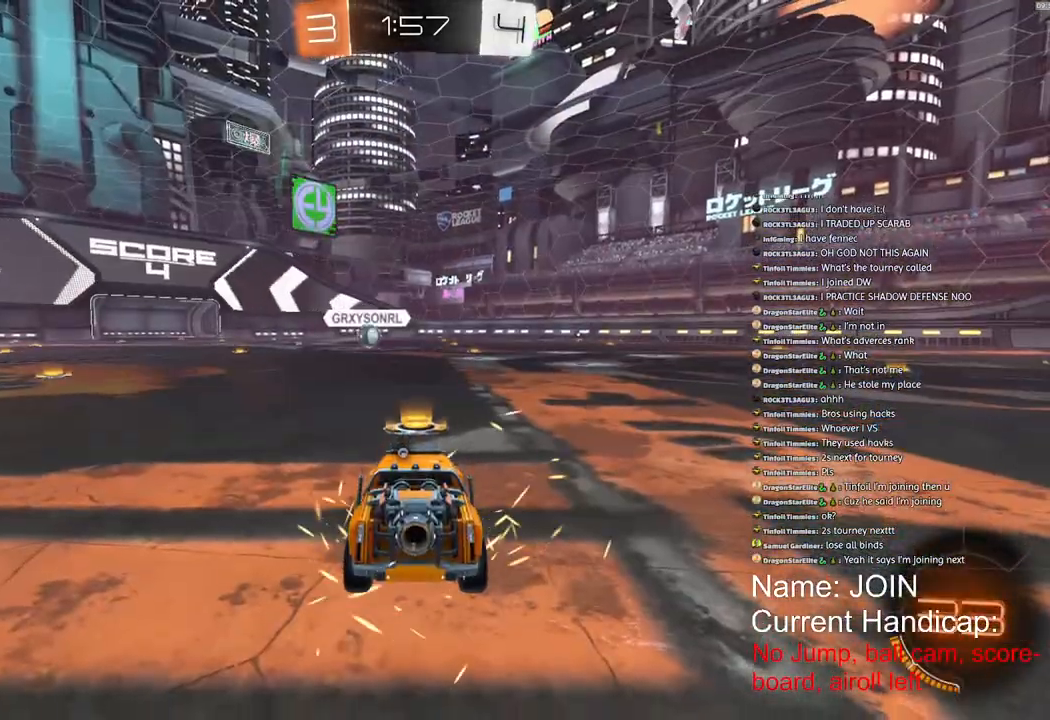
{"buttons": ["R1", "R2"], "left_stick": "center", "right_stick": "center", "events": [[183, "R2", "down"], [233, "R1", "down"]]}
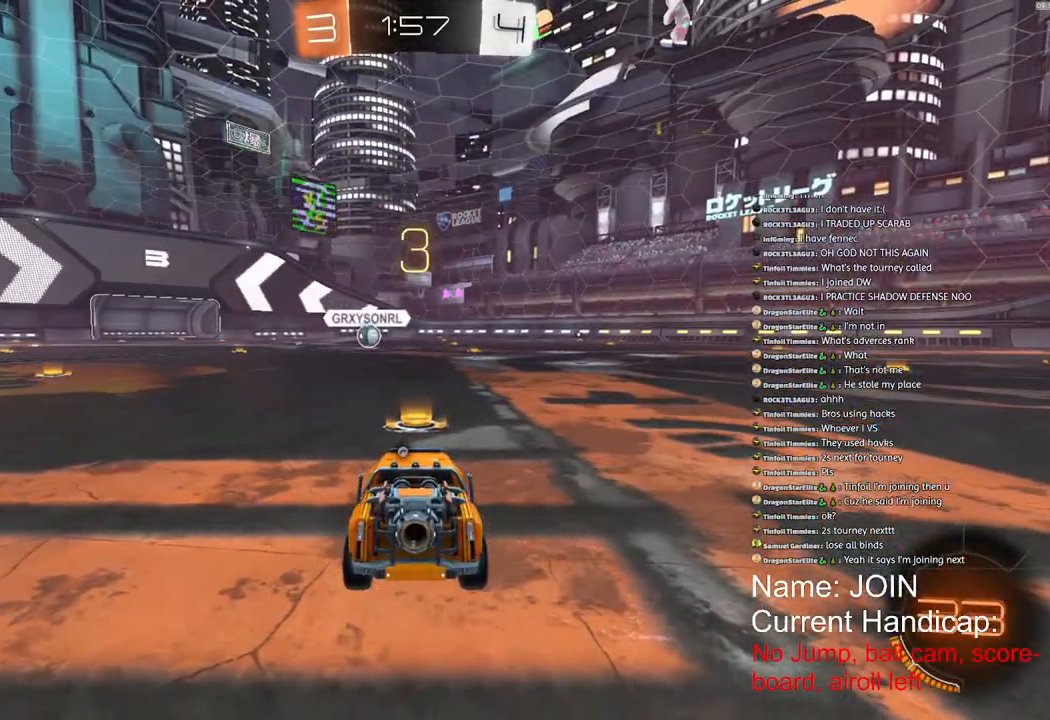
{"buttons": ["R1", "R2"], "left_stick": "center", "right_stick": "center", "events": []}
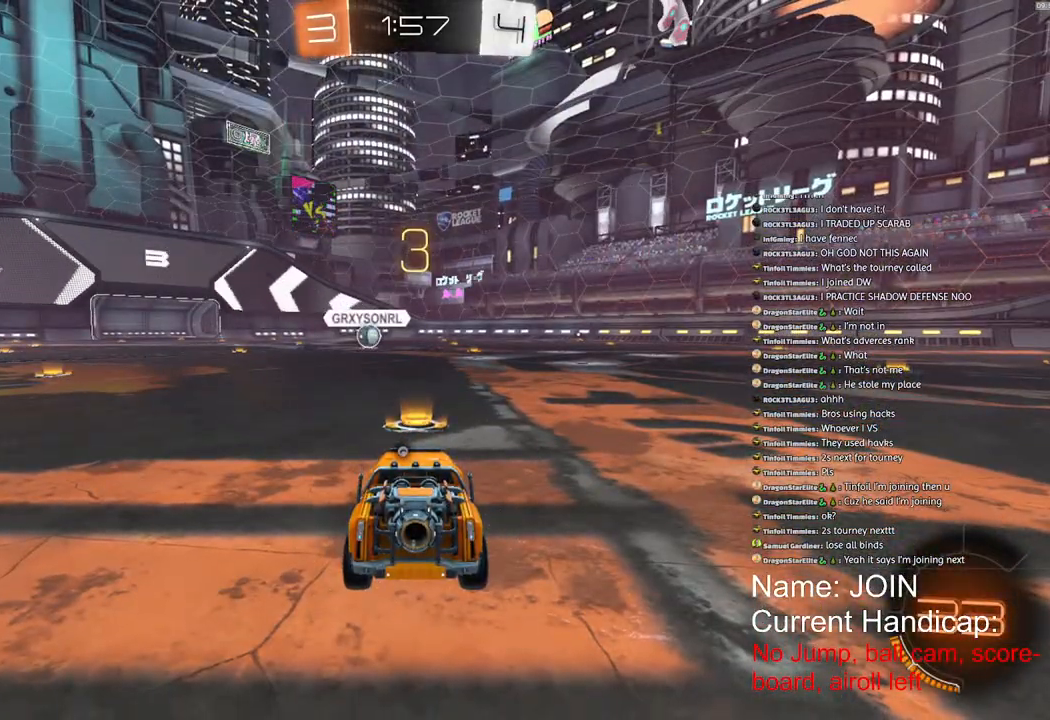
{"buttons": ["R1", "R2"], "left_stick": "center", "right_stick": "center", "events": []}
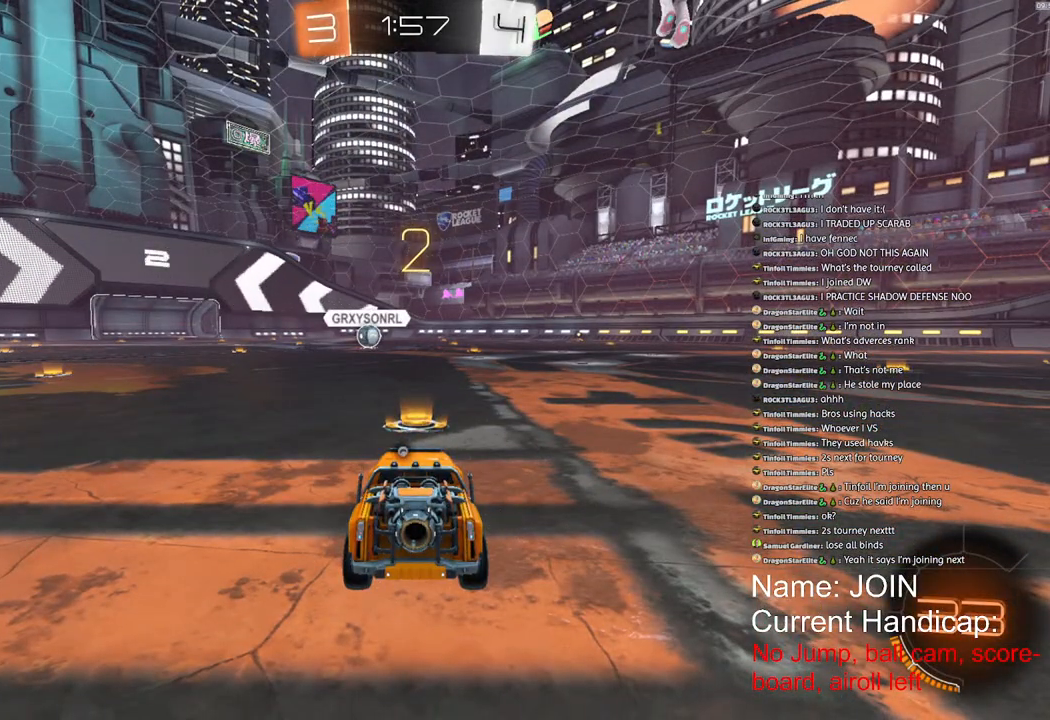
{"buttons": ["R1", "R2"], "left_stick": "center", "right_stick": "center", "events": []}
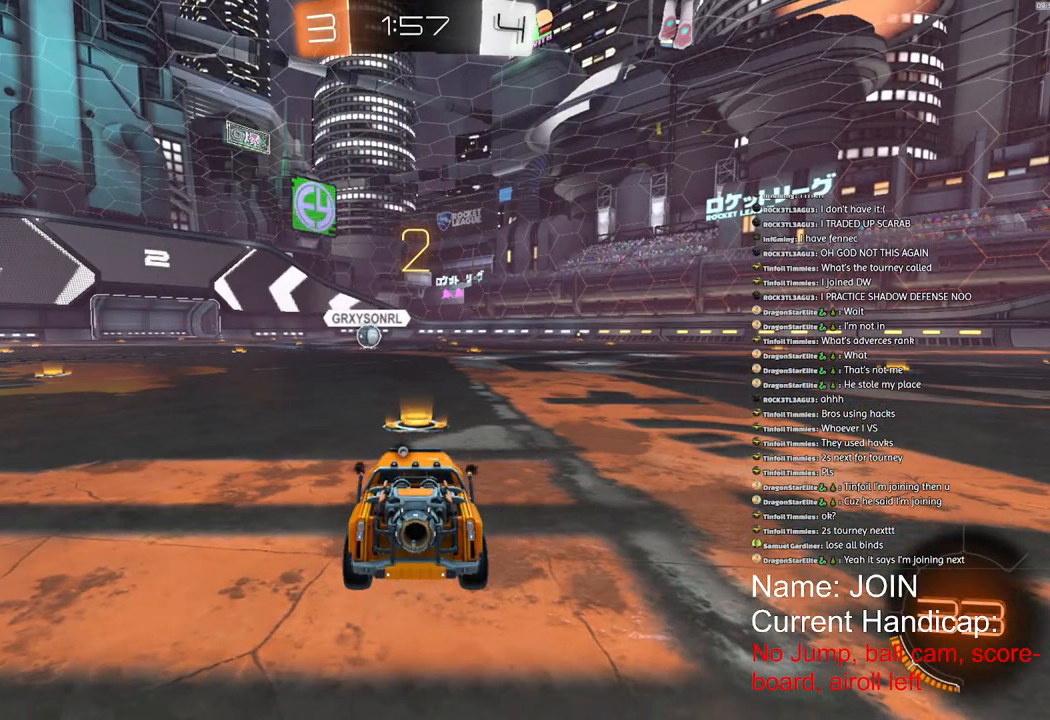
{"buttons": ["R1", "R2"], "left_stick": "center", "right_stick": "center", "events": []}
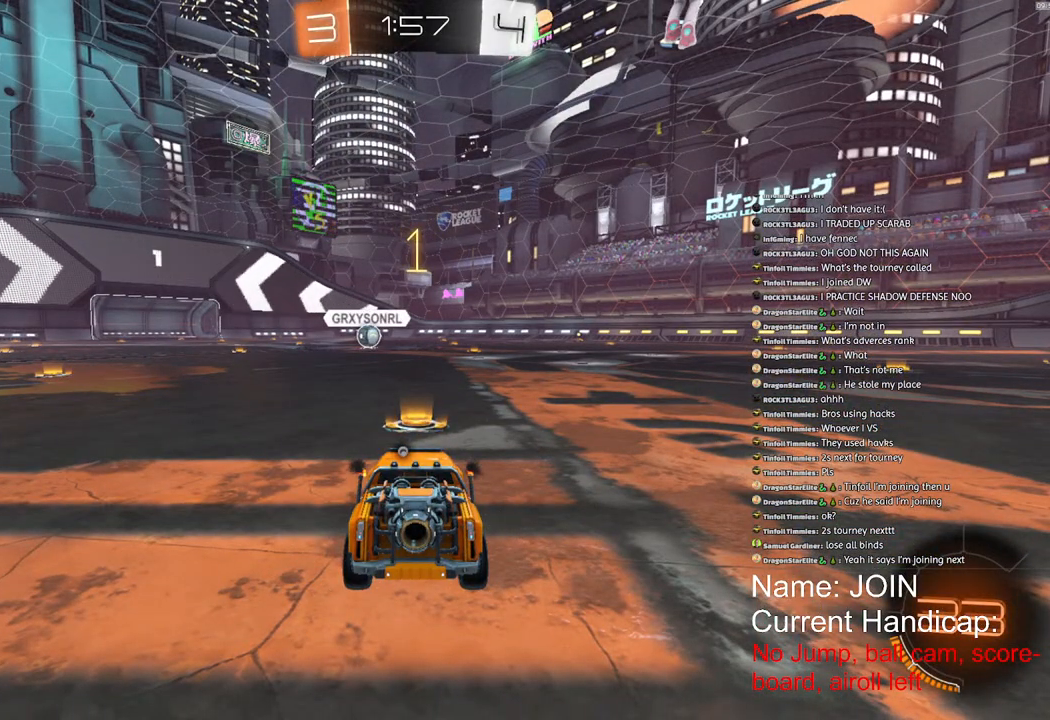
{"buttons": ["R1", "R2"], "left_stick": "center", "right_stick": "center", "events": []}
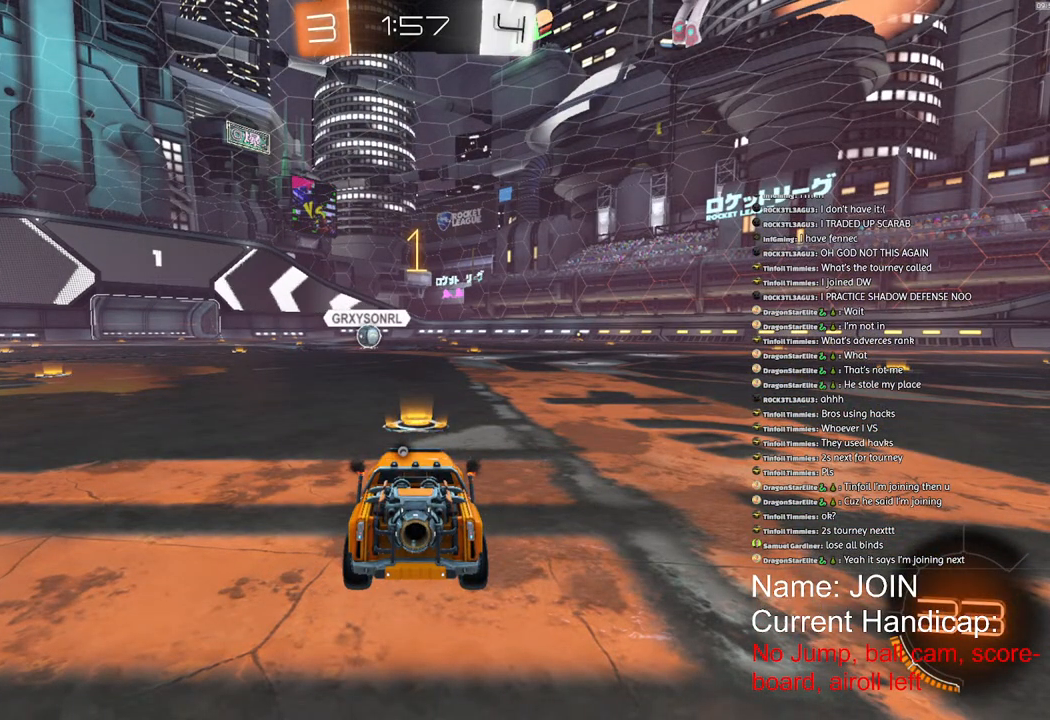
{"buttons": ["R1", "R2"], "left_stick": "center", "right_stick": "center", "events": []}
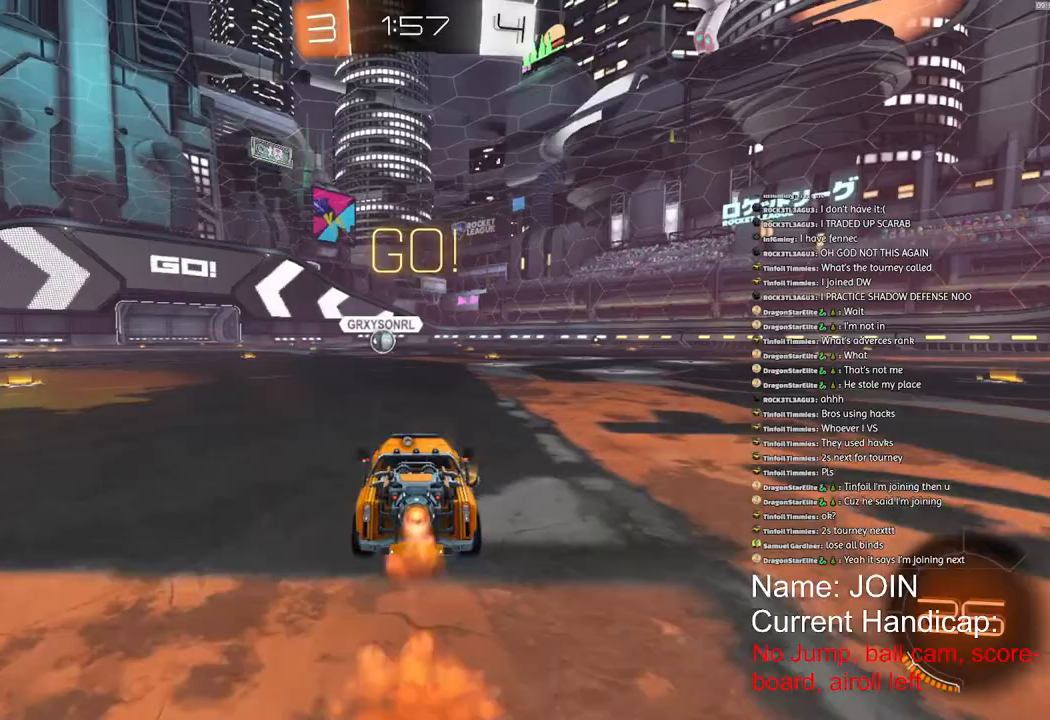
{"buttons": ["R1", "R2"], "left_stick": "center", "right_stick": "center", "events": [[17, "left_stick", "left"], [83, "left_stick", "center"]]}
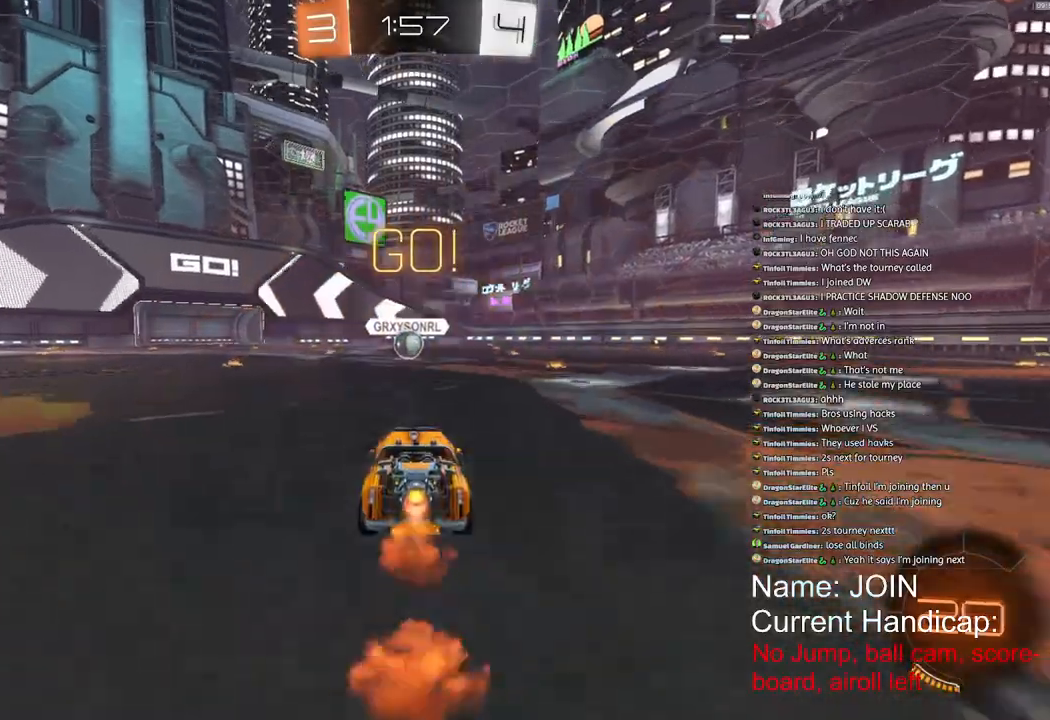
{"buttons": ["R1", "R2"], "left_stick": "center", "right_stick": "center", "events": []}
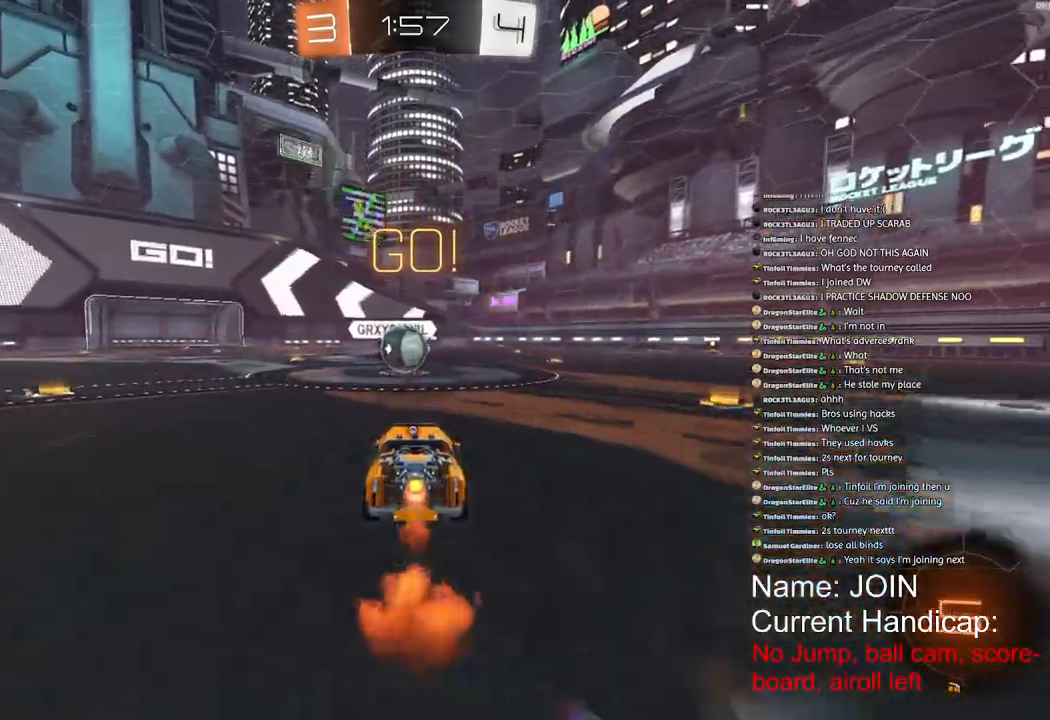
{"buttons": ["R1", "R2"], "left_stick": "right", "right_stick": "center", "events": [[167, "left_stick", "left"], [383, "left_stick", "center"], [433, "left_stick", "right"]]}
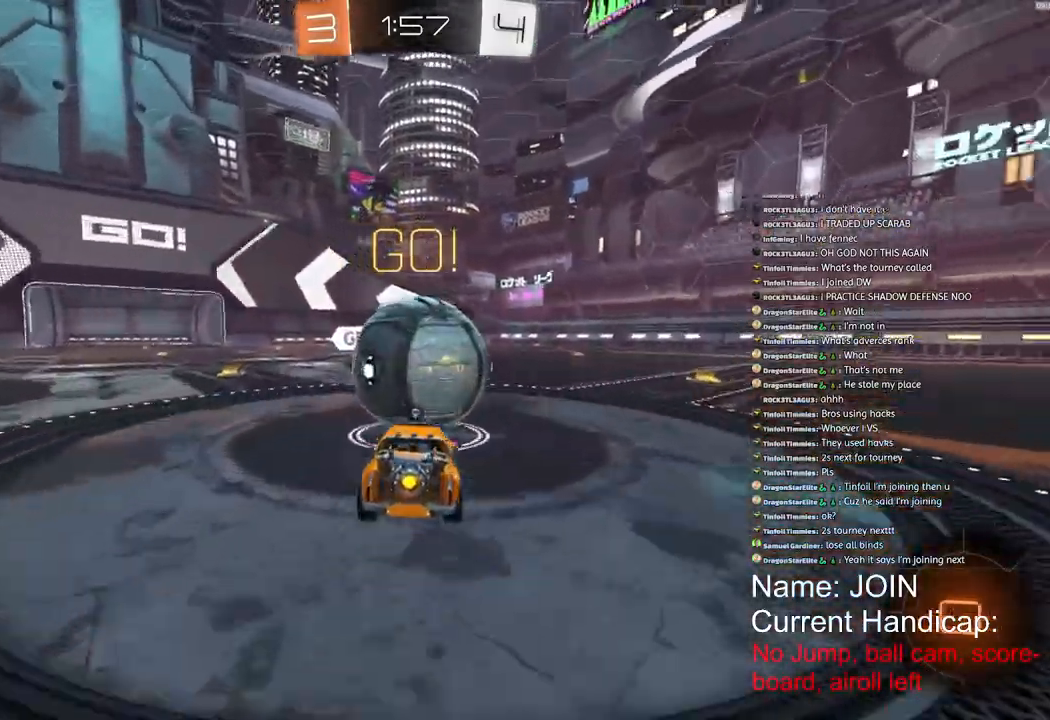
{"buttons": ["R1", "R2"], "left_stick": "right", "right_stick": "center", "events": []}
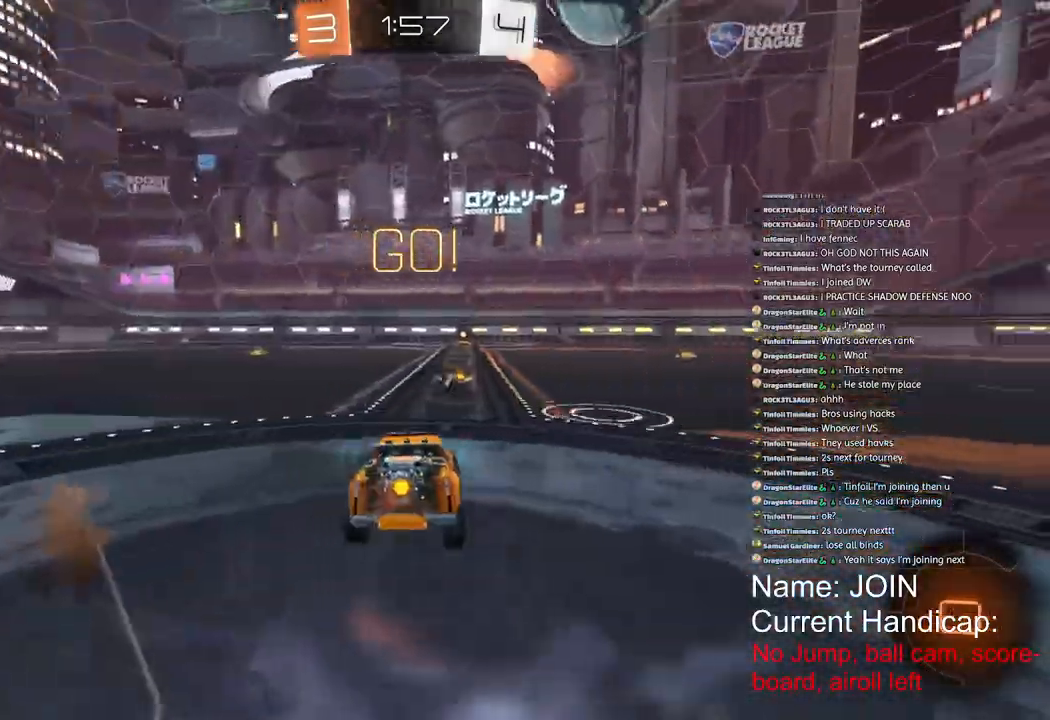
{"buttons": ["R1", "R2"], "left_stick": "center", "right_stick": "center", "events": [[267, "left_stick", "center"]]}
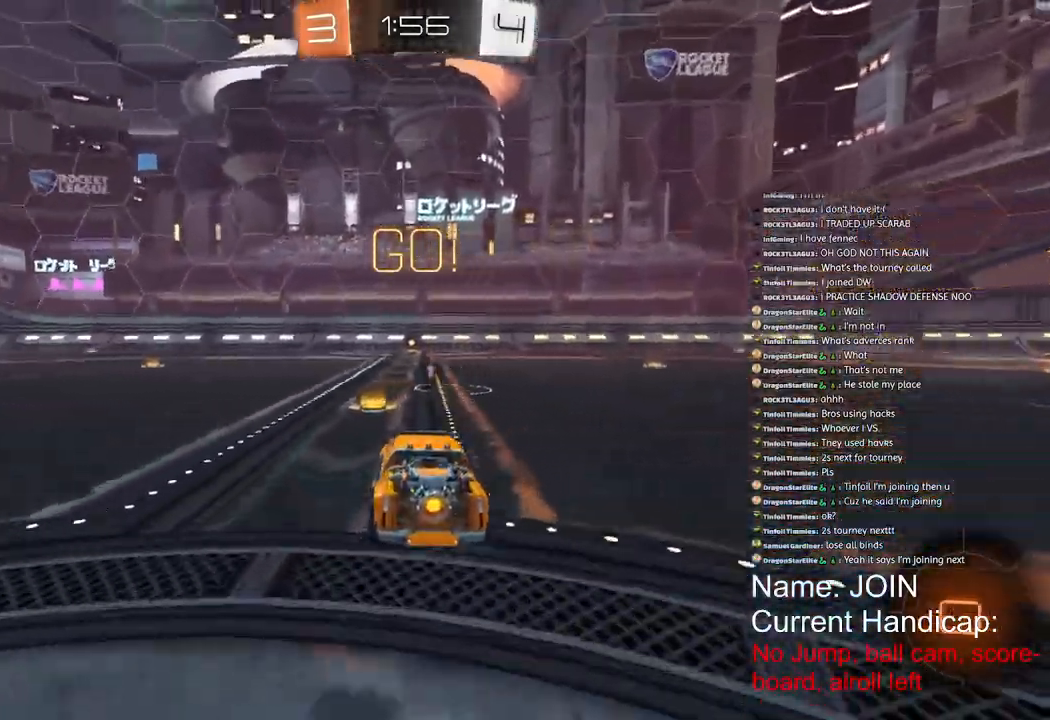
{"buttons": ["R1", "R2"], "left_stick": "center", "right_stick": "center", "events": []}
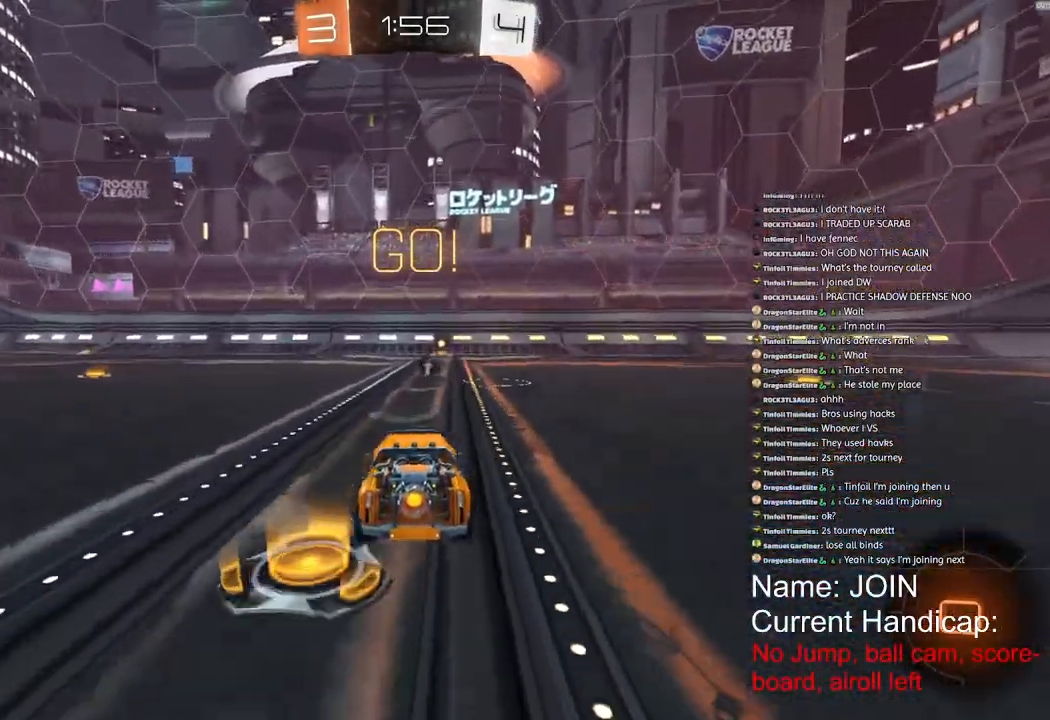
{"buttons": ["R1", "R2"], "left_stick": "center", "right_stick": "center", "events": [[67, "R3", "down"], [400, "R3", "up"]]}
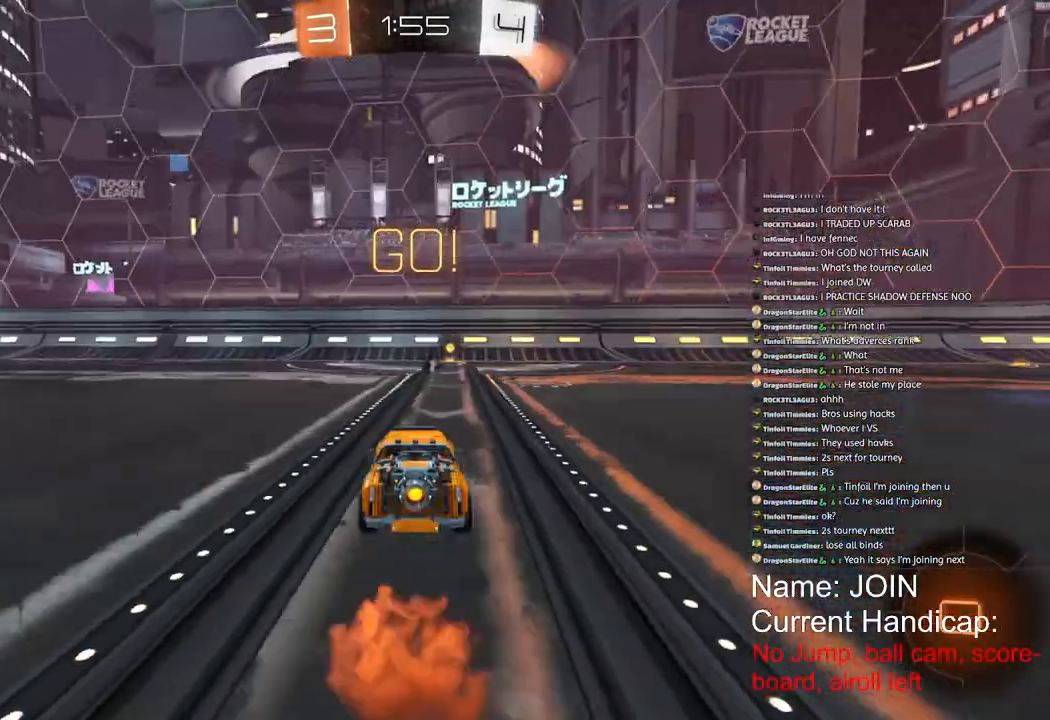
{"buttons": ["R1", "R2"], "left_stick": "center", "right_stick": "center", "events": [[67, "left_stick", "right"], [500, "left_stick", "center"]]}
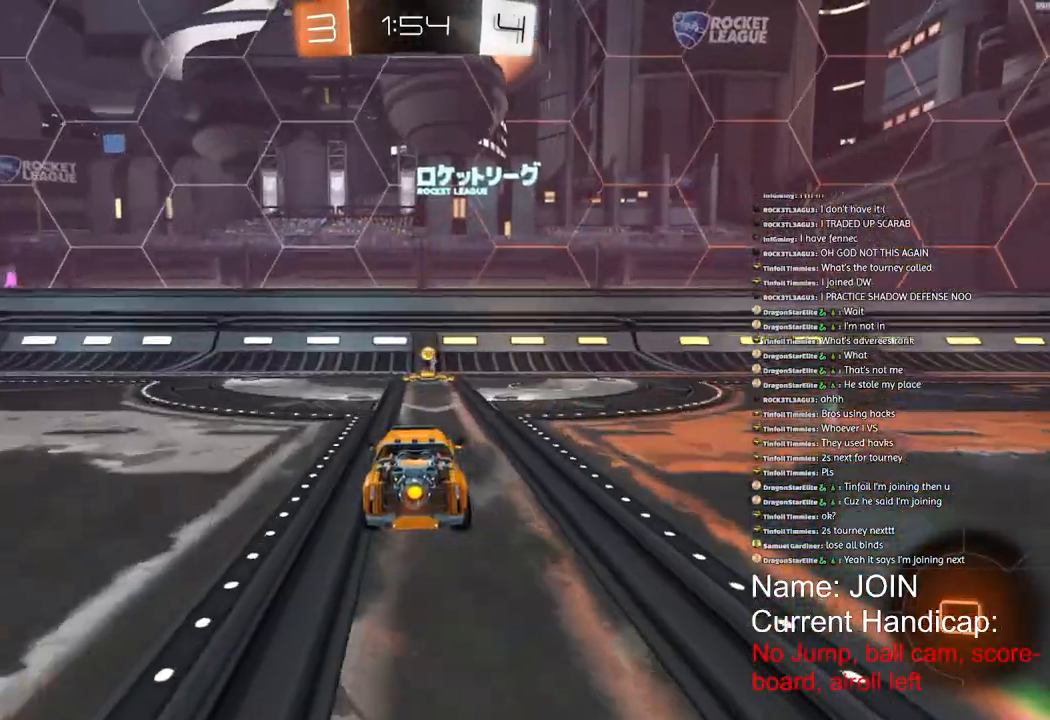
{"buttons": ["R2"], "left_stick": "right", "right_stick": "center", "events": [[167, "R1", "up"], [250, "left_stick", "right"]]}
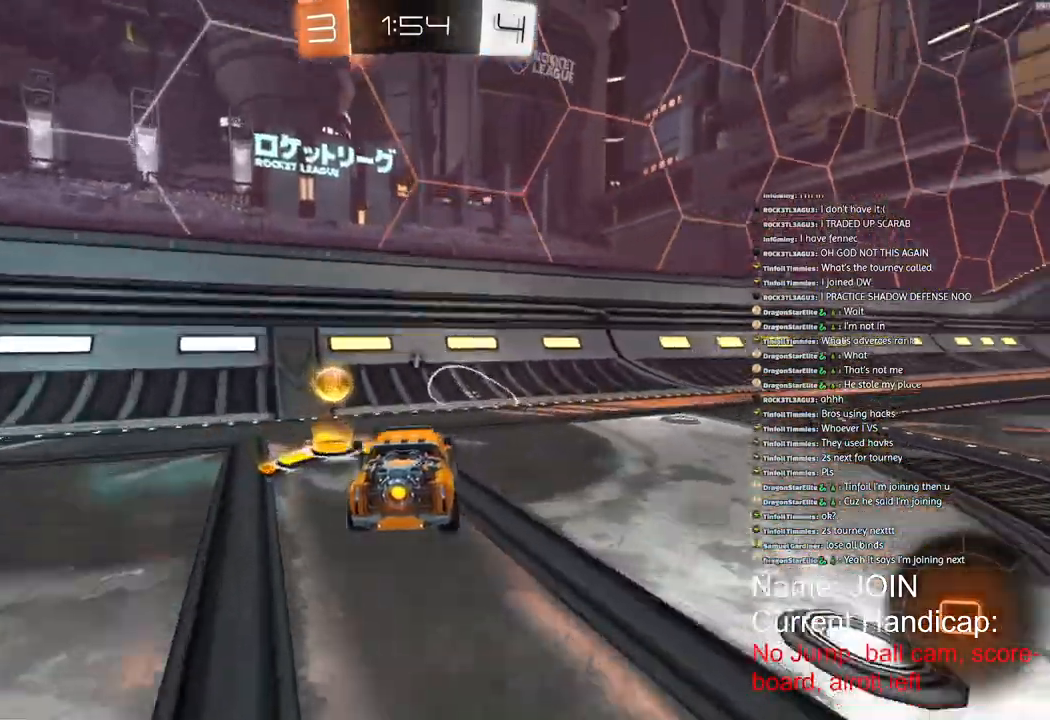
{"buttons": ["R2"], "left_stick": "up-right", "right_stick": "center", "events": [[500, "left_stick", "up-right"]]}
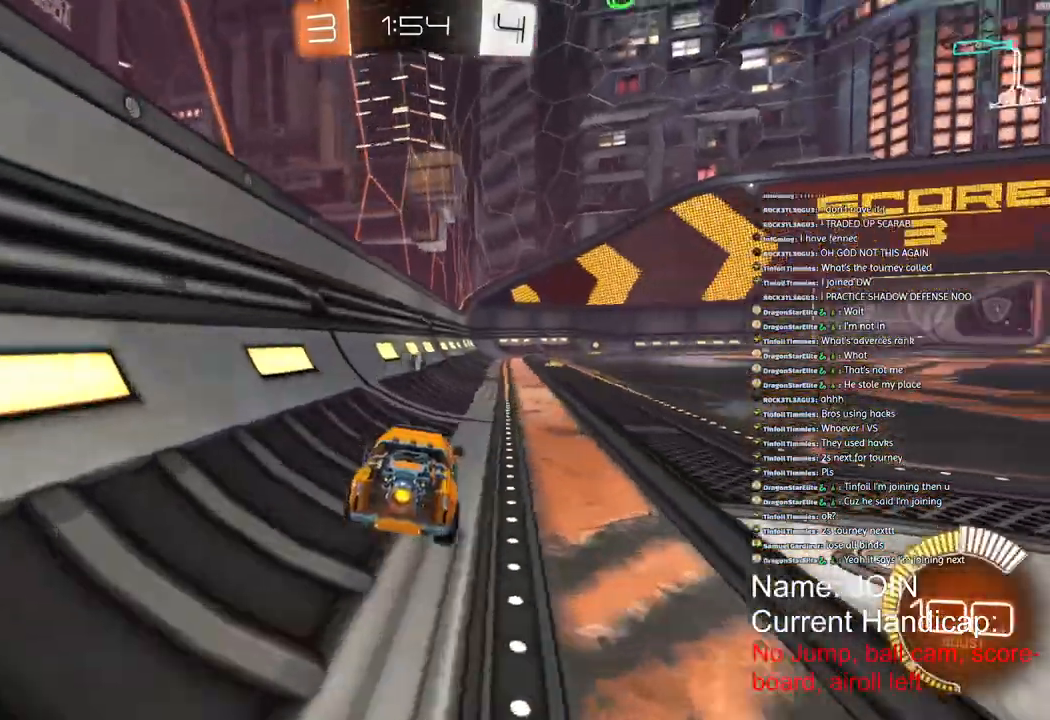
{"buttons": ["R2"], "left_stick": "right", "right_stick": "center", "events": [[67, "R3", "down"], [100, "left_stick", "right"], [367, "R3", "up"], [383, "left_stick", "center"], [467, "left_stick", "right"]]}
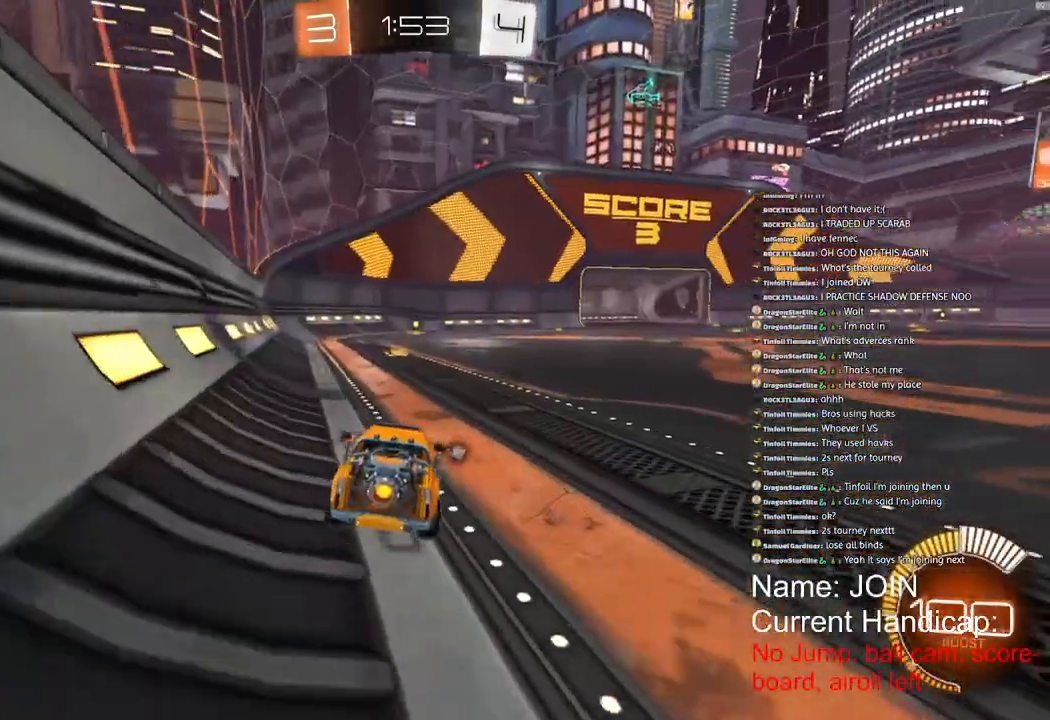
{"buttons": ["R2"], "left_stick": "right", "right_stick": "center", "events": [[183, "L1", "down"], [500, "L1", "up"]]}